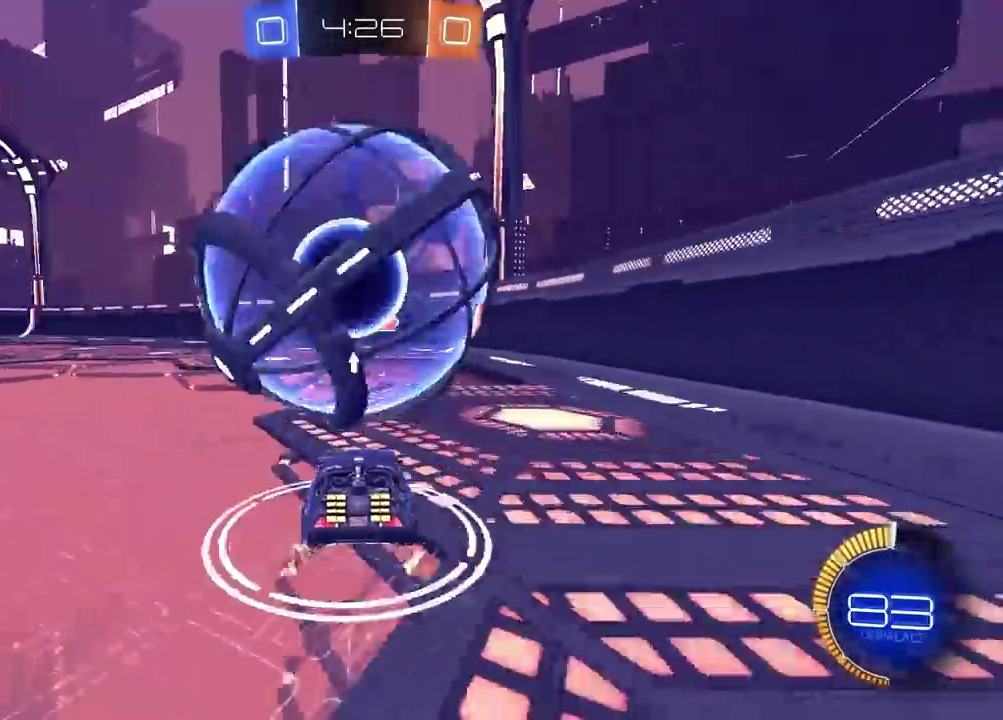
Gameplay with a controller (PlayStation layout); each line is a JSON object with the inputs held at the frame after it. "events" lists button and stick changes between this image and that frame as [ms after this image, input, new state], when the widget could be followed in between. Not read: L1 R1.
{"buttons": ["R2"], "left_stick": "left", "right_stick": "center"}
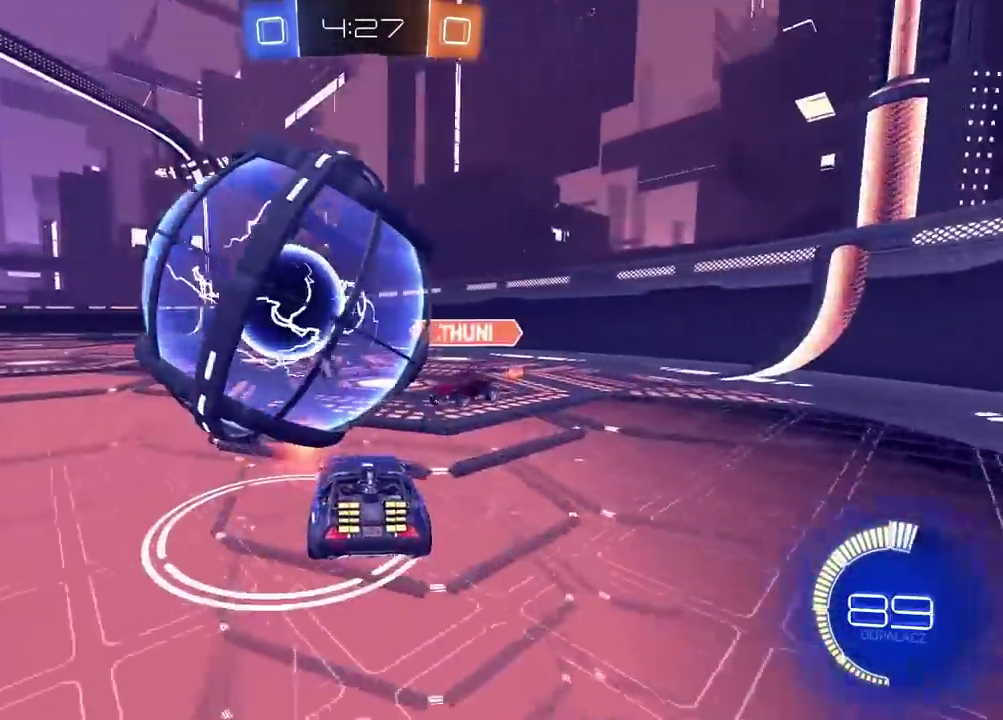
{"buttons": [], "left_stick": "down-left", "right_stick": "center", "events": [[17, "CIRCLE", "down"], [33, "left_stick", "center"], [133, "CIRCLE", "up"], [167, "R2", "up"], [350, "left_stick", "left"], [483, "left_stick", "down-left"]]}
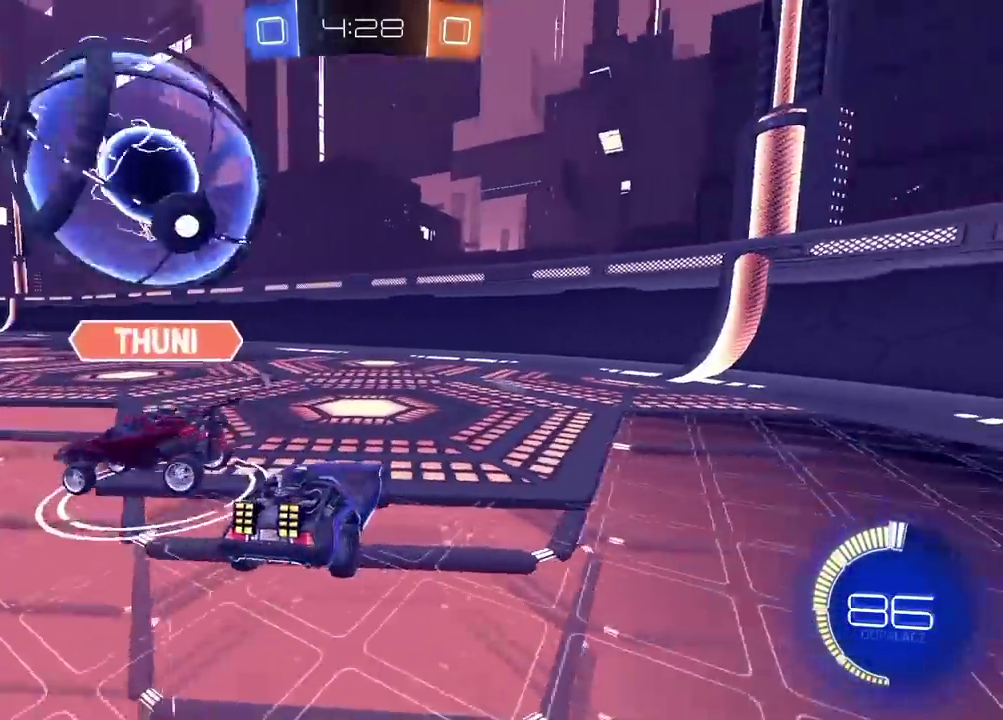
{"buttons": ["CIRCLE", "R2"], "left_stick": "left", "right_stick": "center", "events": [[50, "left_stick", "left"], [117, "R2", "down"], [433, "CIRCLE", "down"]]}
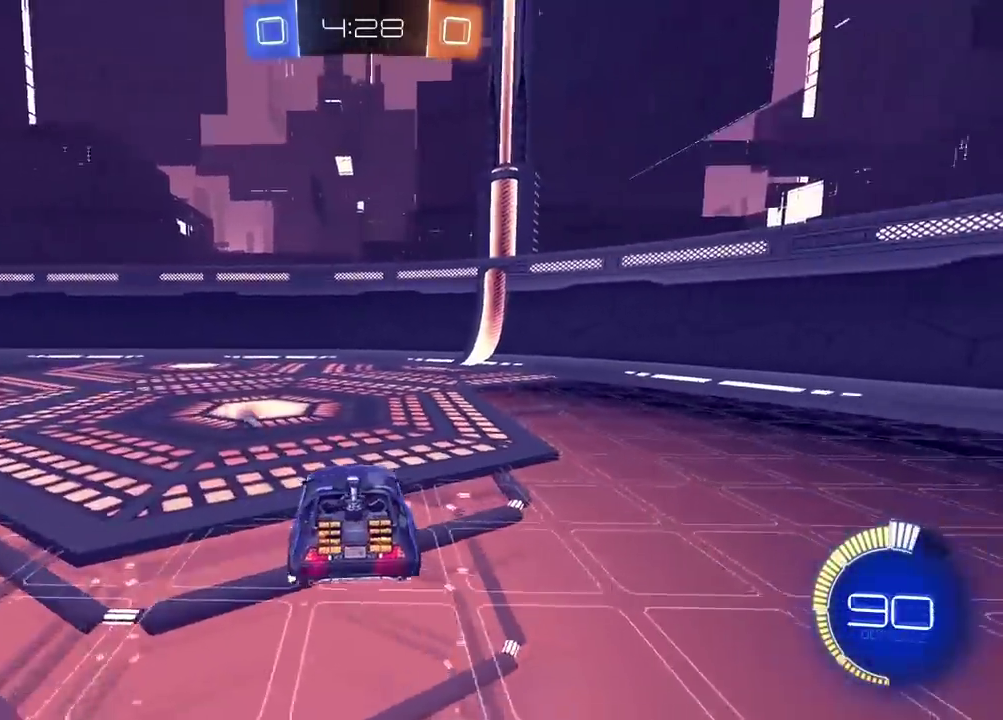
{"buttons": ["CIRCLE", "R2"], "left_stick": "left", "right_stick": "center", "events": [[267, "CIRCLE", "up"], [400, "CIRCLE", "down"]]}
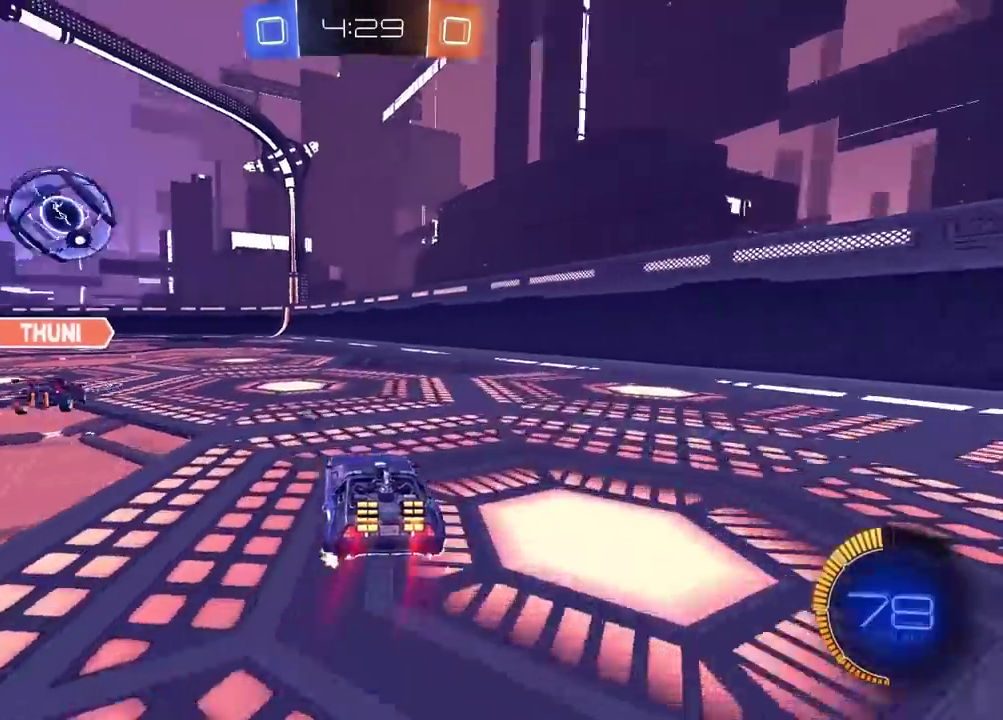
{"buttons": ["CIRCLE", "R2"], "left_stick": "center", "right_stick": "center", "events": [[117, "left_stick", "center"], [217, "CIRCLE", "up"], [350, "left_stick", "left"], [383, "CIRCLE", "down"], [450, "left_stick", "center"]]}
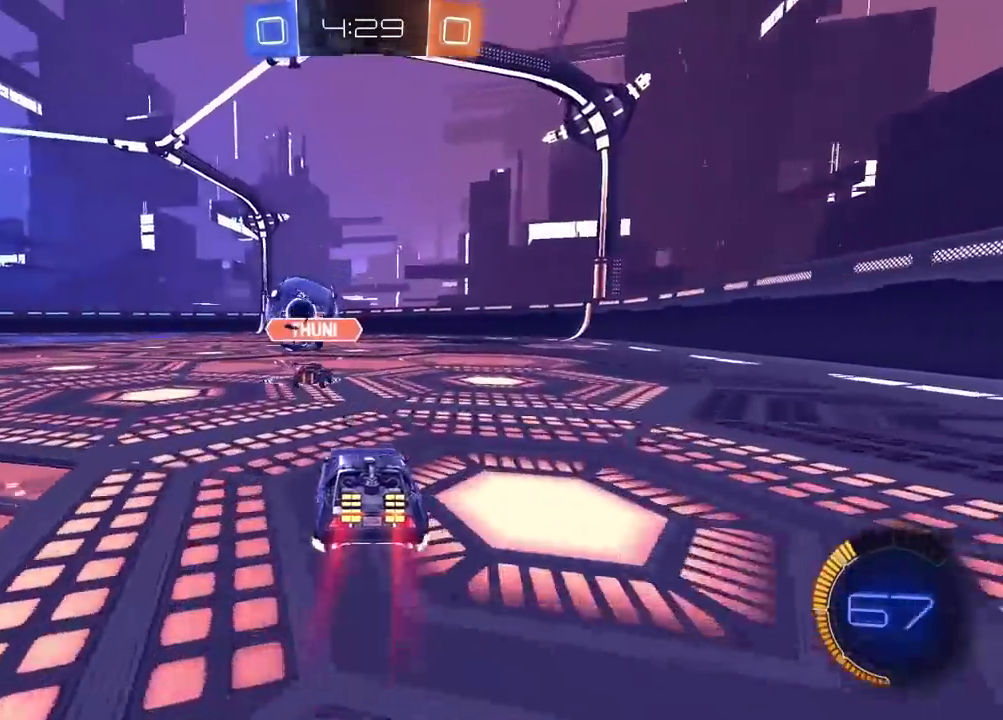
{"buttons": [], "left_stick": "left", "right_stick": "center"}
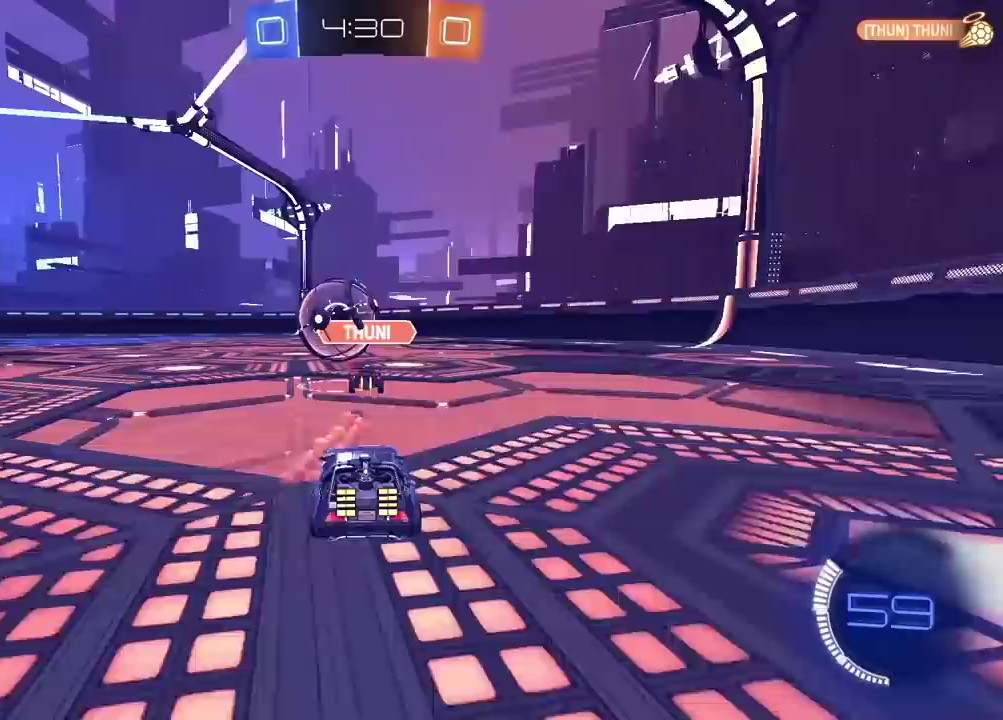
{"buttons": ["R2"], "left_stick": "center", "right_stick": "center"}
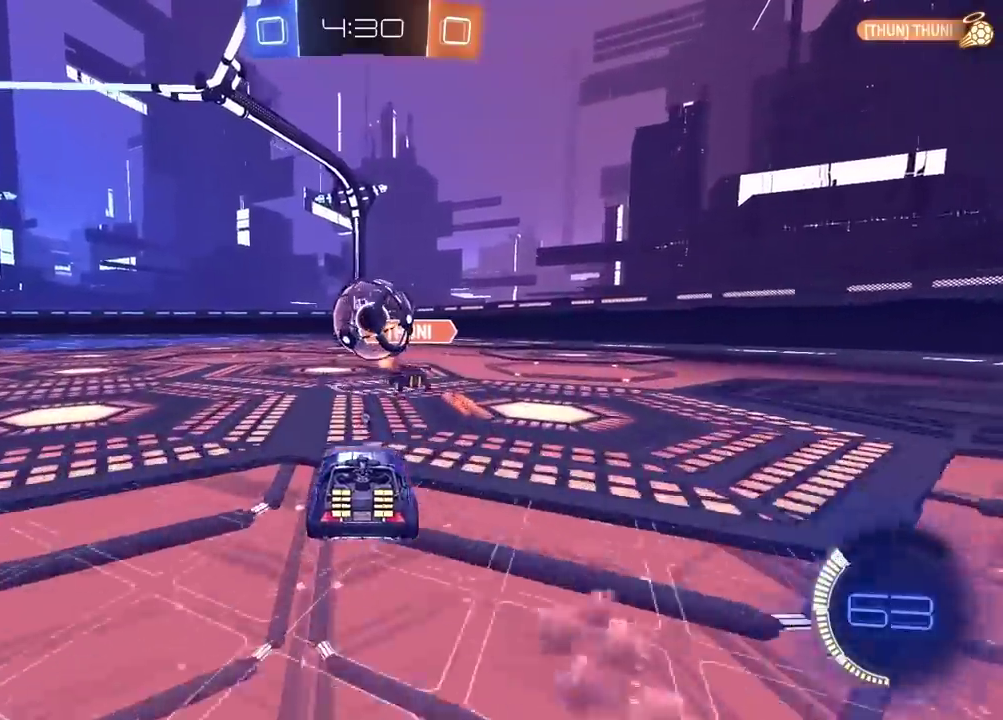
{"buttons": ["R2"], "left_stick": "center", "right_stick": "center", "events": []}
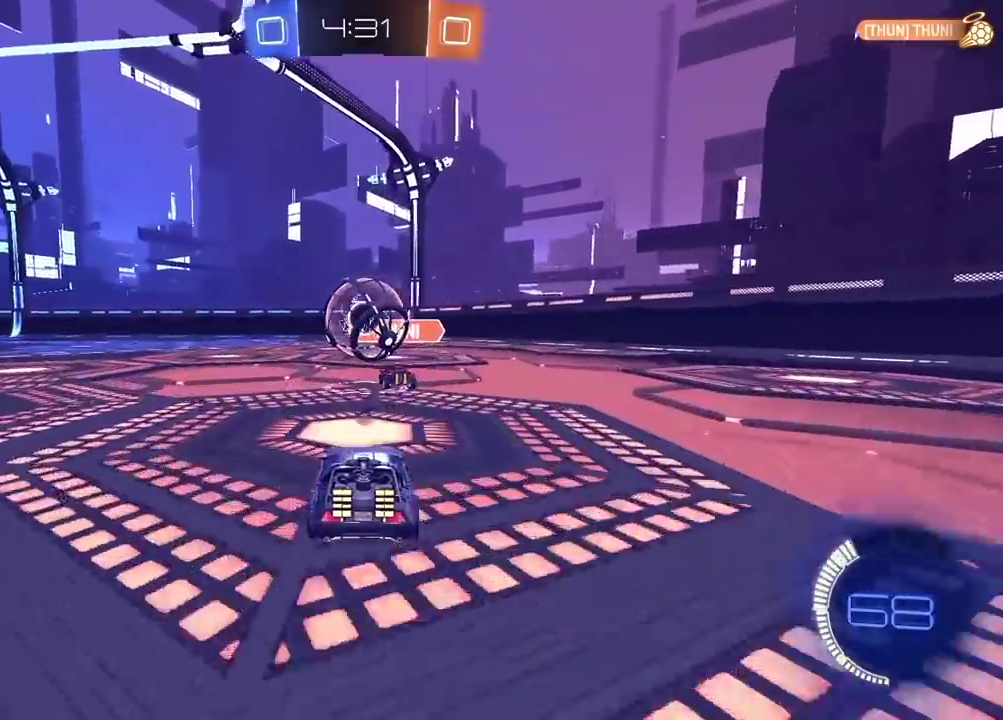
{"buttons": ["R2"], "left_stick": "center", "right_stick": "center", "events": []}
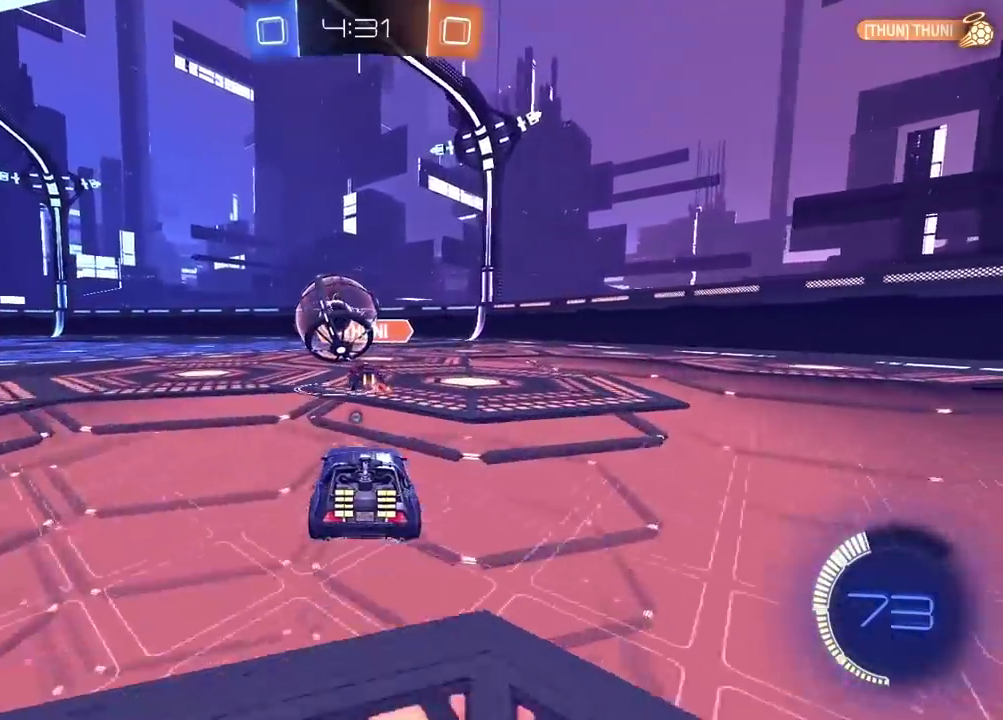
{"buttons": ["R2"], "left_stick": "center", "right_stick": "center", "events": []}
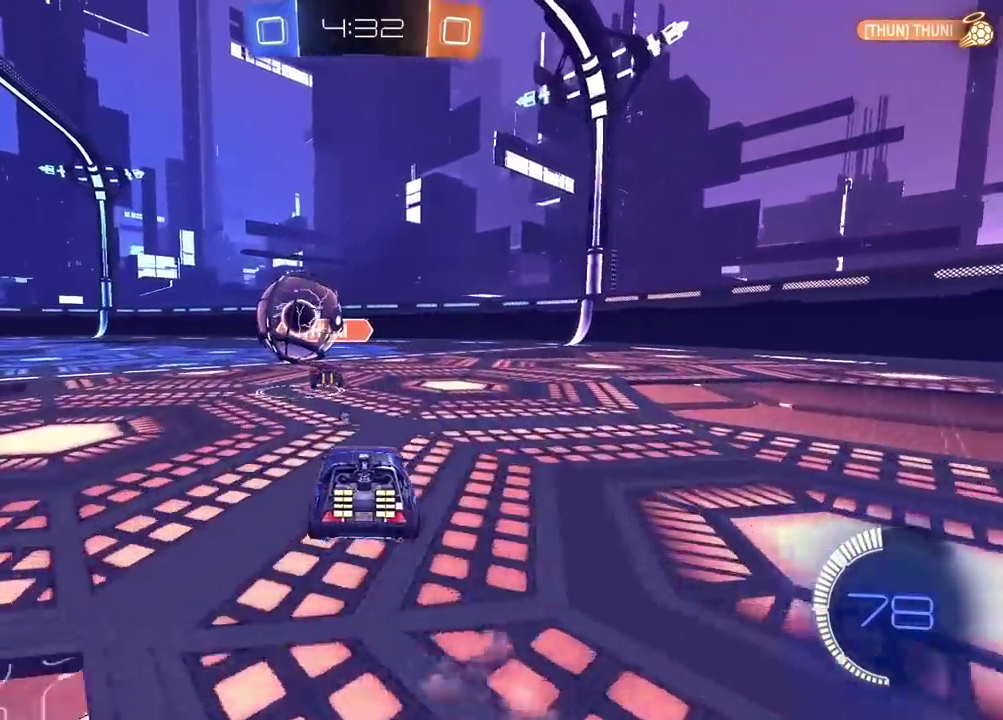
{"buttons": ["R2"], "left_stick": "left", "right_stick": "center", "events": [[100, "left_stick", "left"], [200, "left_stick", "center"], [383, "left_stick", "left"]]}
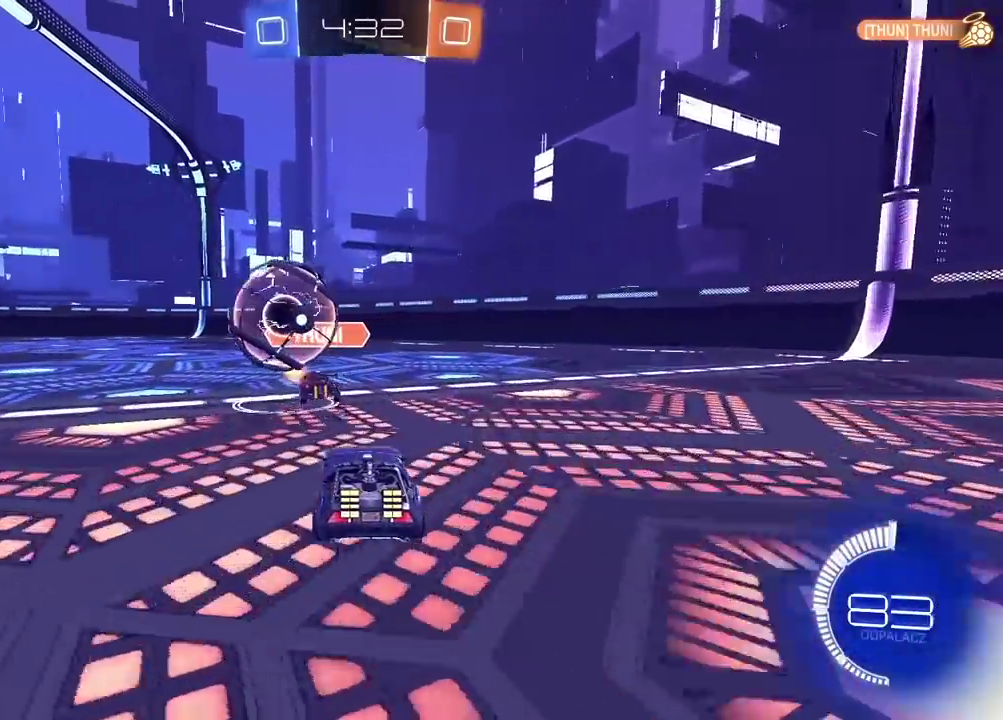
{"buttons": [], "left_stick": "left", "right_stick": "center", "events": [[17, "left_stick", "center"], [117, "R2", "up"], [150, "L2", "down"], [283, "L2", "up"], [483, "left_stick", "left"]]}
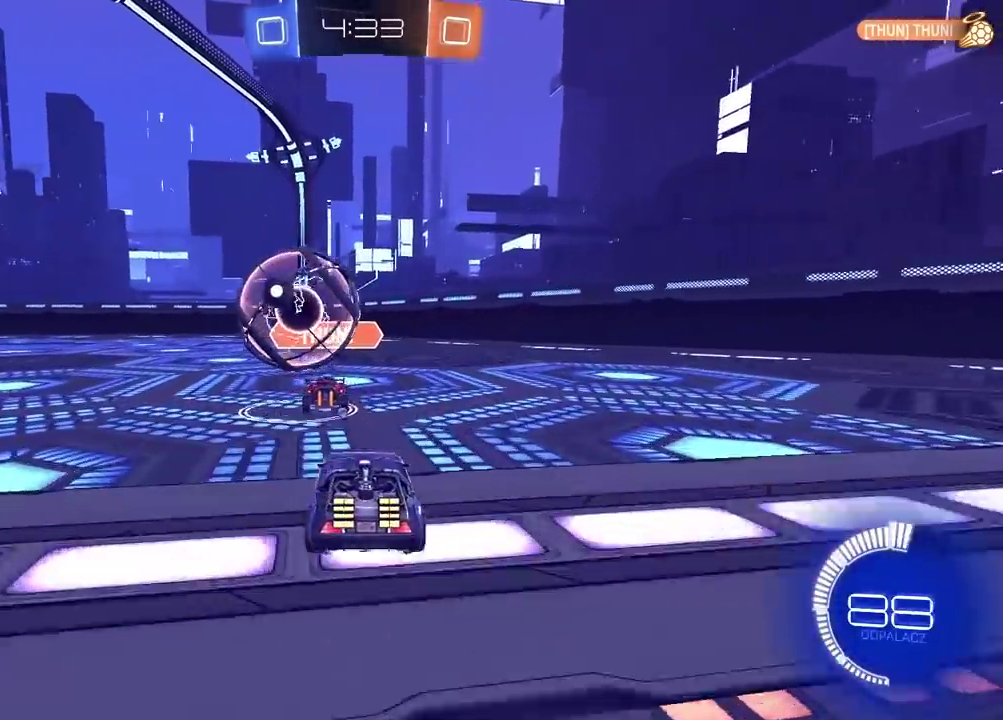
{"buttons": [], "left_stick": "center", "right_stick": "center", "events": [[150, "R2", "down"], [167, "left_stick", "center"], [300, "CIRCLE", "down"], [317, "CIRCLE", "up"], [483, "R2", "up"]]}
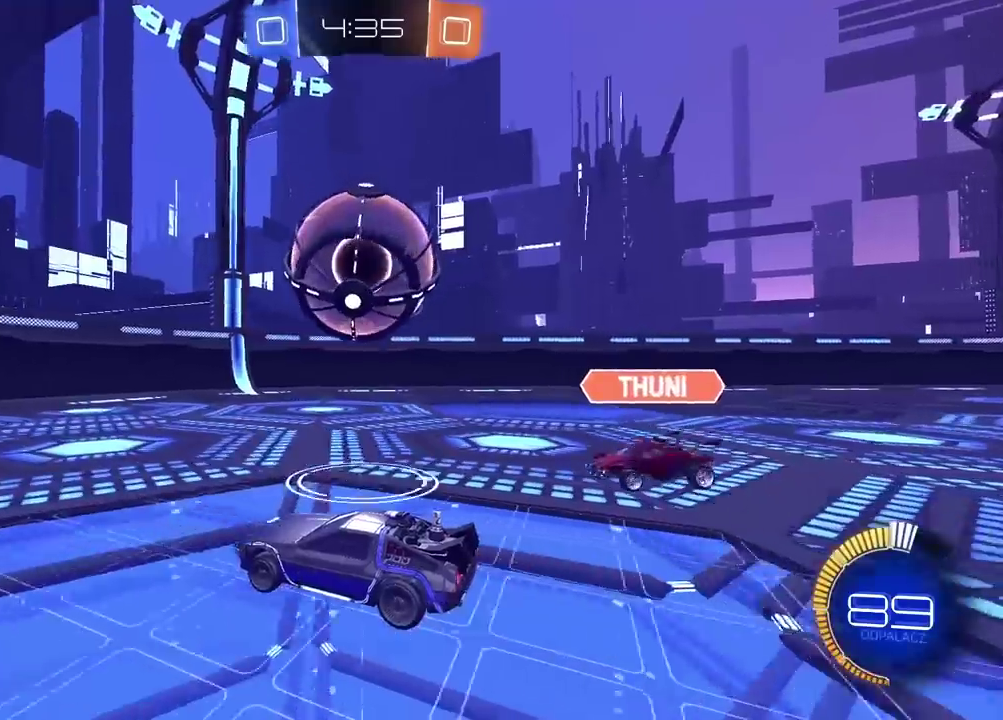
{"buttons": ["R2"], "left_stick": "center", "right_stick": "center", "events": [[333, "R2", "down"], [383, "CIRCLE", "down"], [500, "CIRCLE", "up"]]}
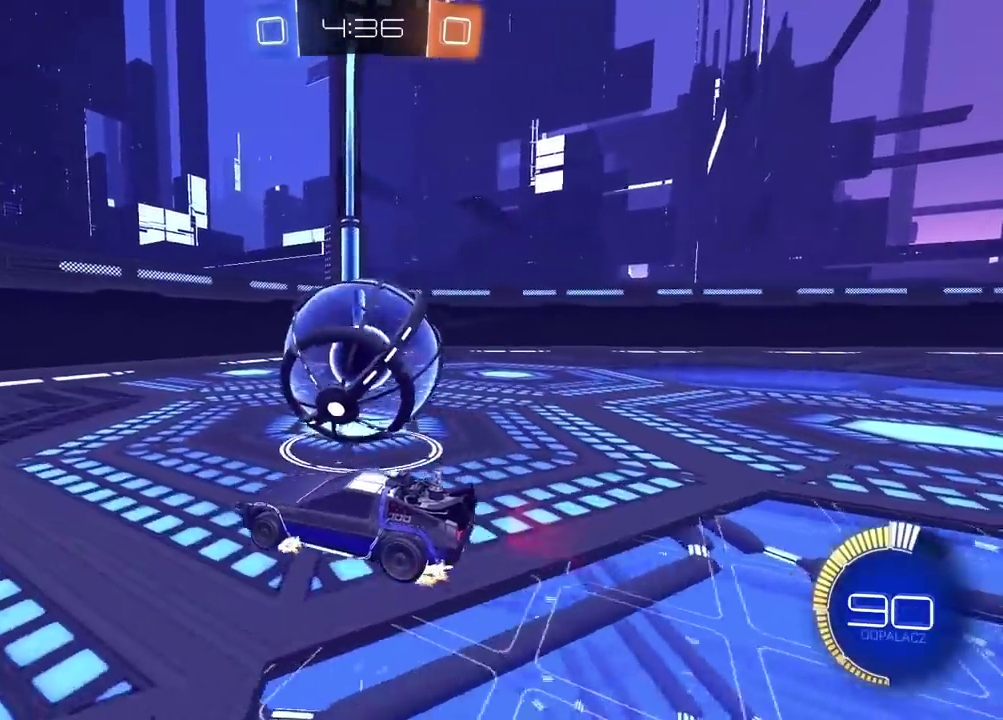
{"buttons": ["R2"], "left_stick": "center", "right_stick": "center", "events": []}
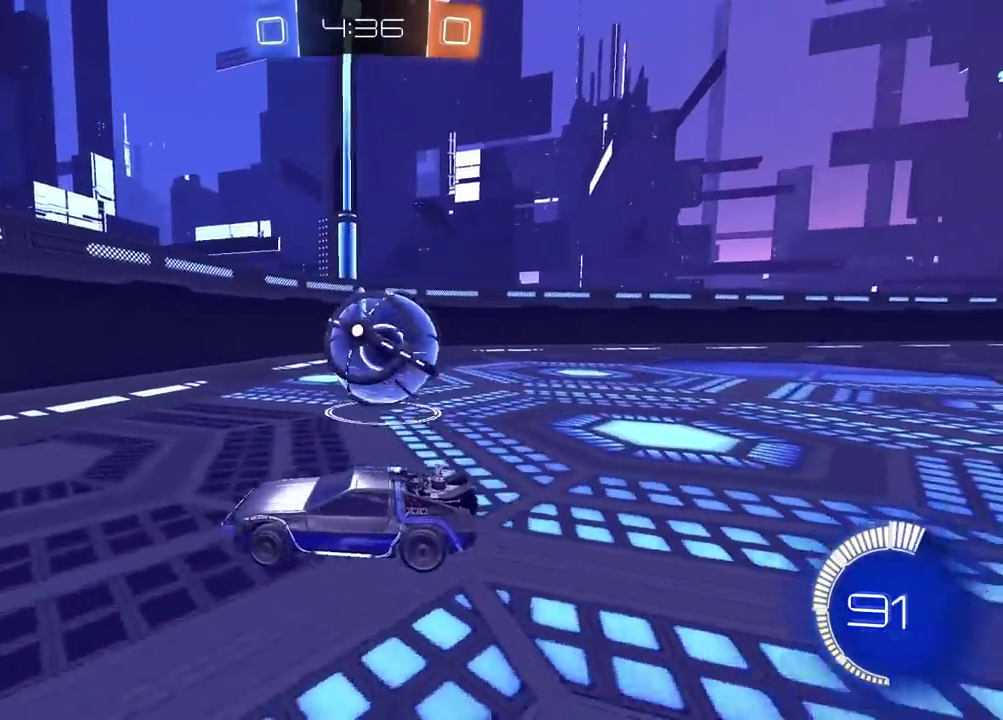
{"buttons": ["R2"], "left_stick": "right", "right_stick": "center", "events": [[283, "left_stick", "right"]]}
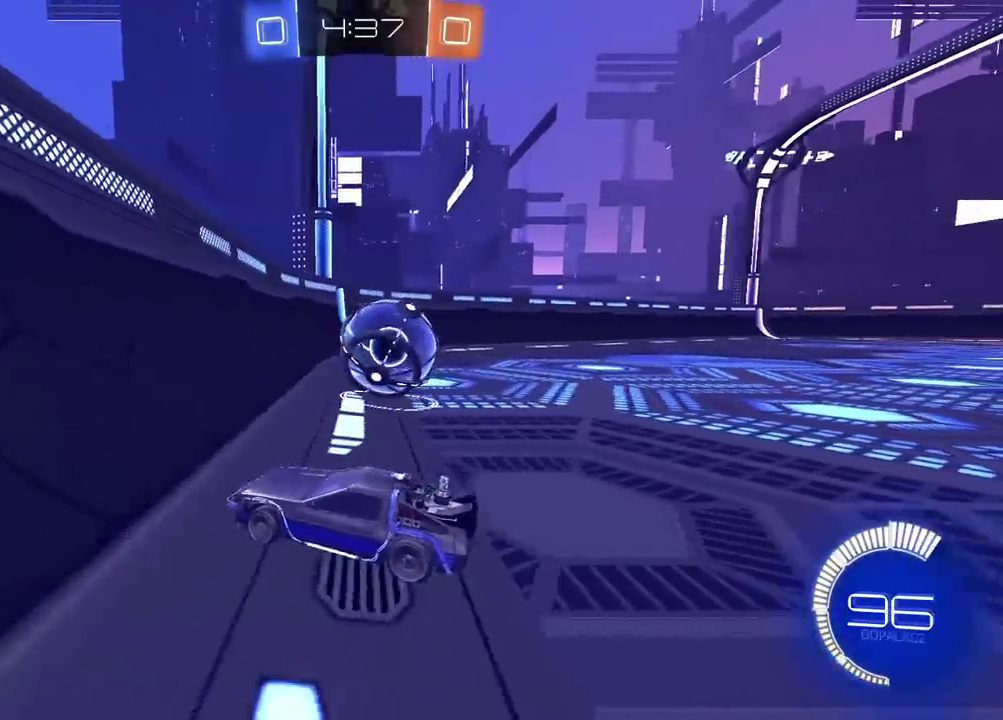
{"buttons": ["R2"], "left_stick": "center", "right_stick": "center", "events": [[450, "left_stick", "center"]]}
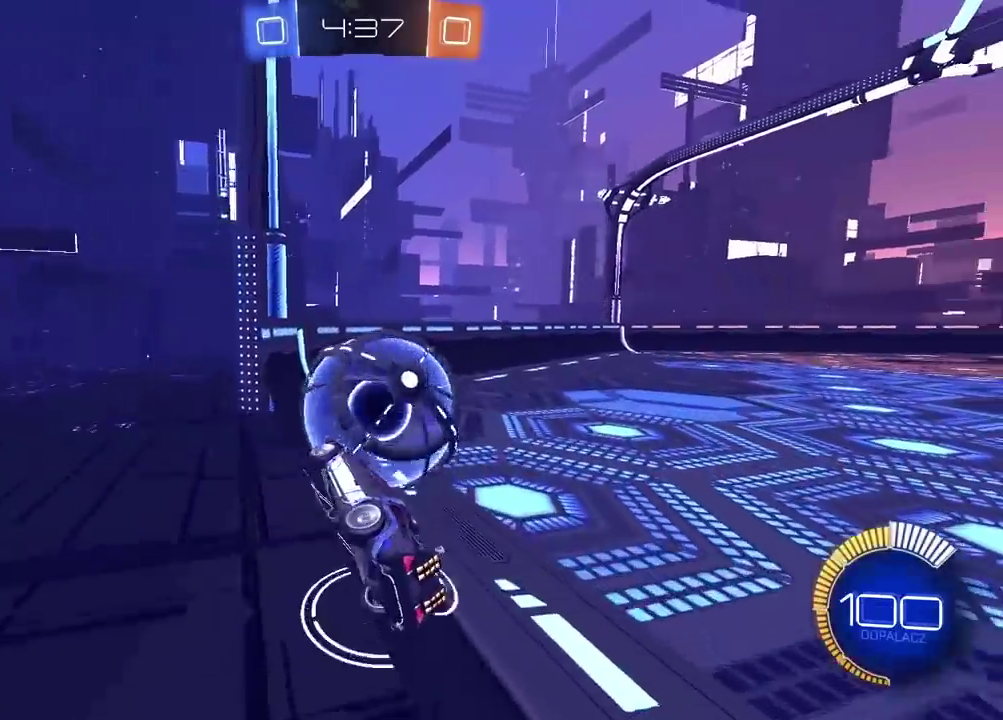
{"buttons": ["R2"], "left_stick": "center", "right_stick": "center", "events": [[217, "left_stick", "right"], [317, "left_stick", "center"]]}
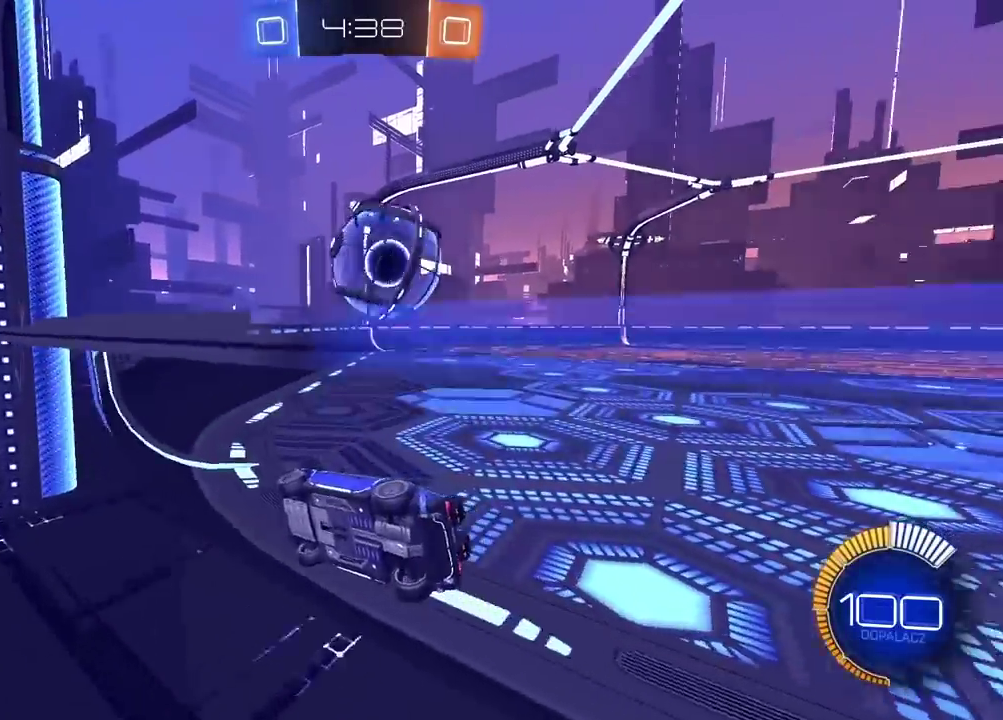
{"buttons": ["TRIANGLE", "R2"], "left_stick": "center", "right_stick": "center", "events": [[417, "TRIANGLE", "down"]]}
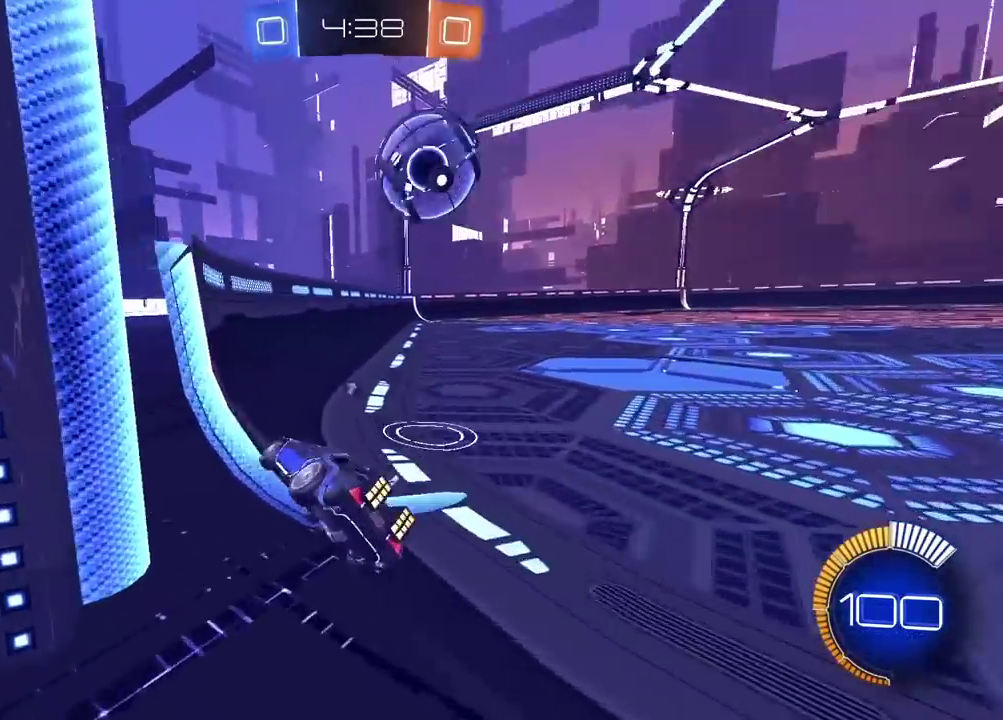
{"buttons": ["R2"], "left_stick": "center", "right_stick": "center", "events": [[50, "TRIANGLE", "up"]]}
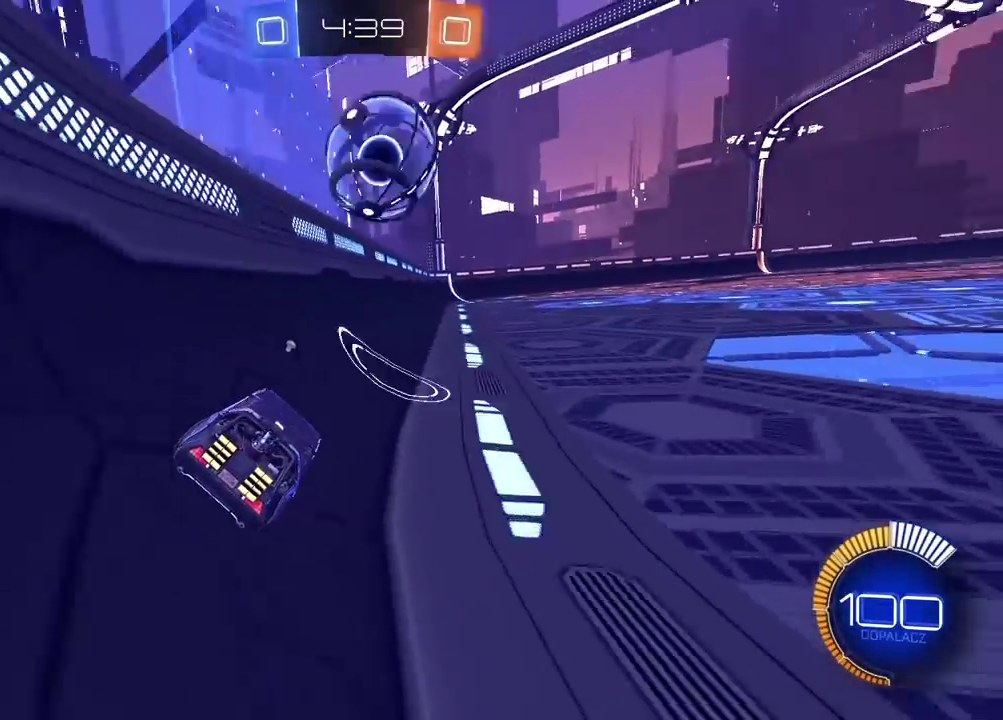
{"buttons": [], "left_stick": "center", "right_stick": "center", "events": [[167, "R2", "up"], [217, "left_stick", "right"], [300, "L2", "down"], [417, "L2", "up"], [450, "left_stick", "center"]]}
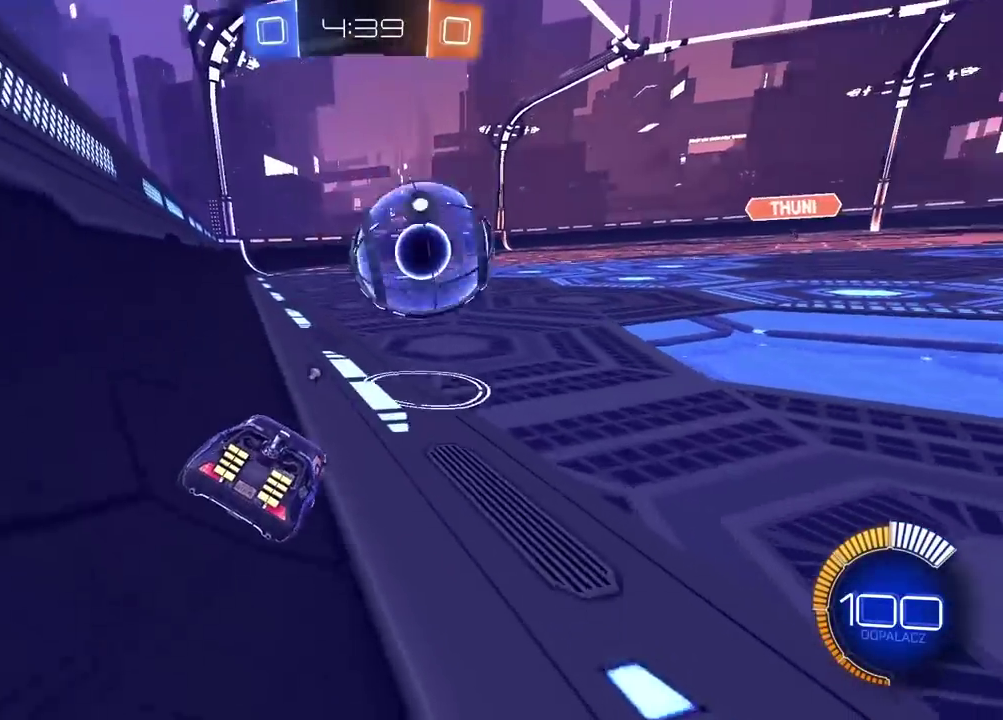
{"buttons": ["R2"], "left_stick": "center", "right_stick": "center", "events": [[50, "R2", "down"], [233, "left_stick", "right"], [333, "left_stick", "center"]]}
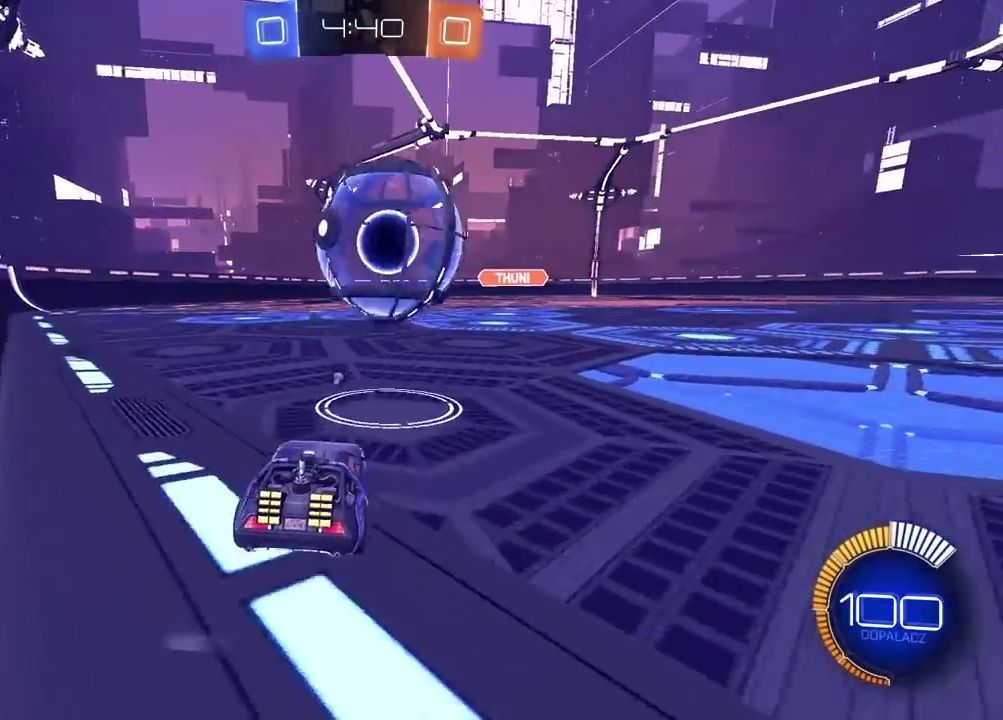
{"buttons": [], "left_stick": "center", "right_stick": "center", "events": [[50, "R2", "up"]]}
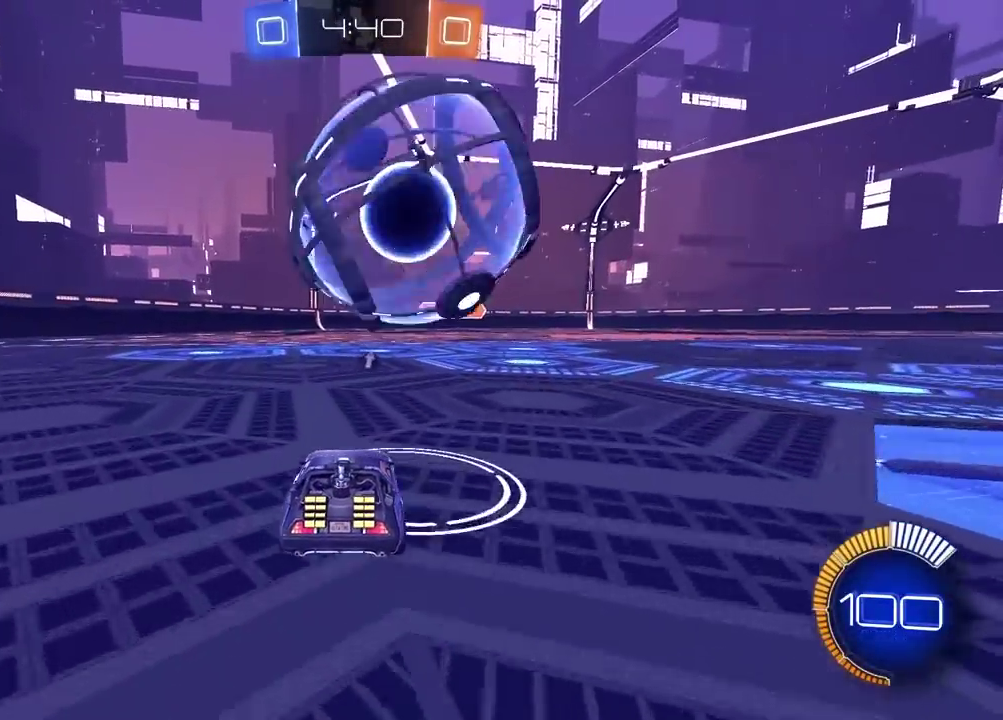
{"buttons": ["R2"], "left_stick": "center", "right_stick": "center", "events": [[350, "R2", "down"]]}